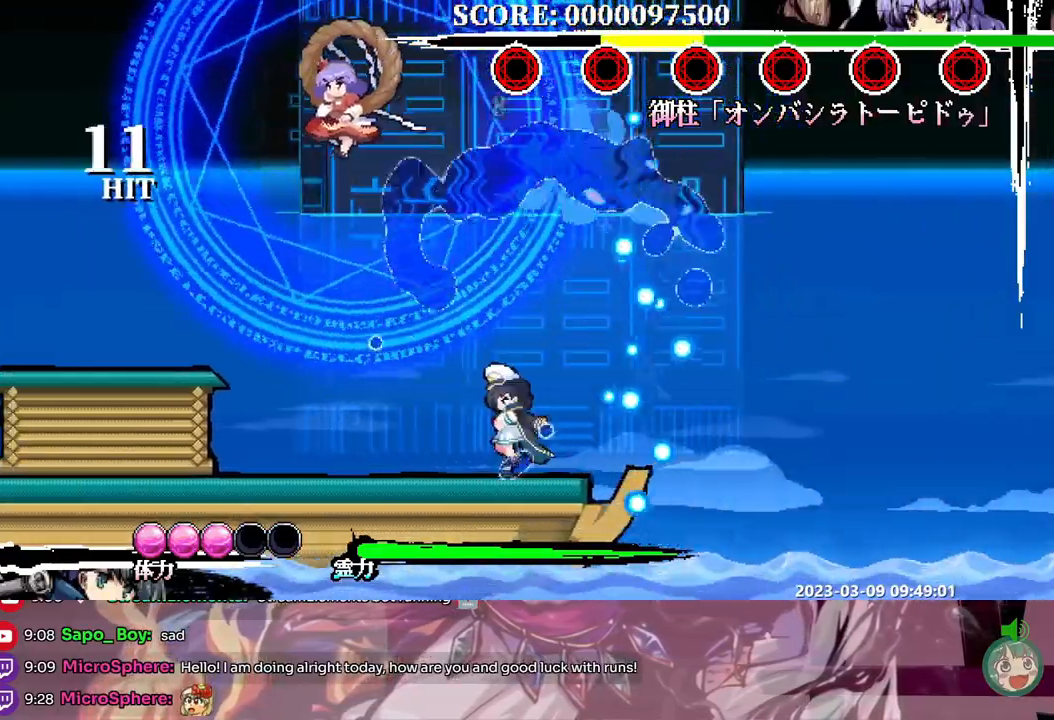
Gameplay with a controller; each line is a JSON object with the inputs held at the frame after it (dt_ms = milliseconds from this image to that frame). "events" lists button and stick changes between this image and that frame as [ms after this image, input, new state], when the widget could be followed in between. Not read: A B L1 L2 L3 R1 R2 R3 SELECT START X.
{"dt_ms": 500, "buttons": [], "events": []}
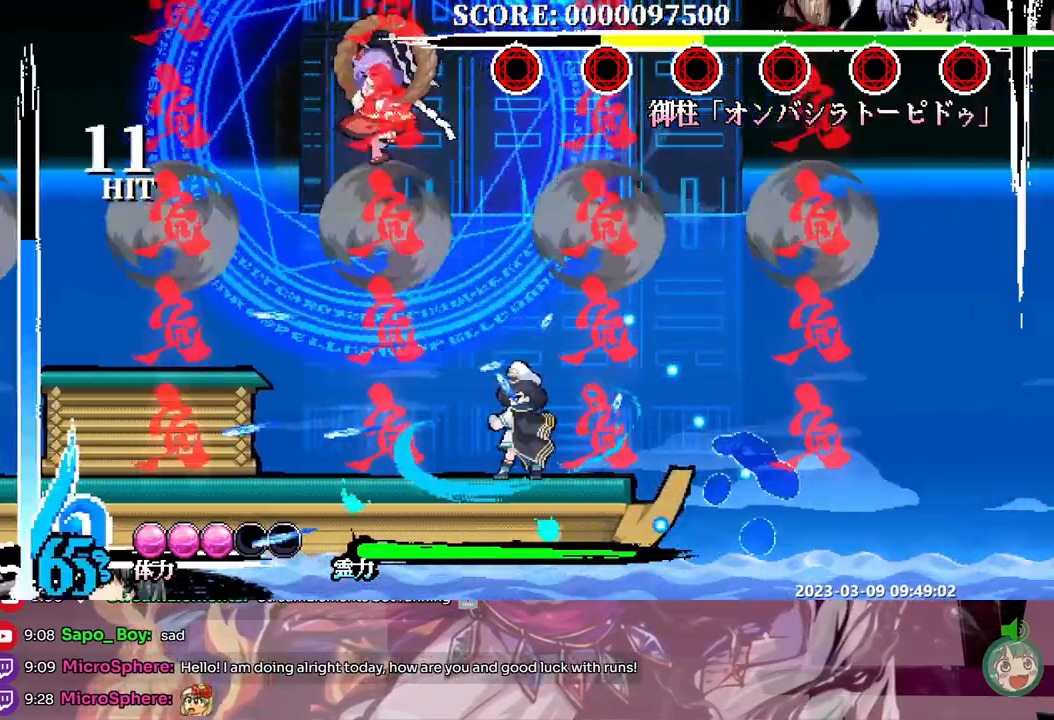
{"dt_ms": 500, "buttons": ["DPAD_UP"], "events": [[317, "DPAD_UP", "down"]]}
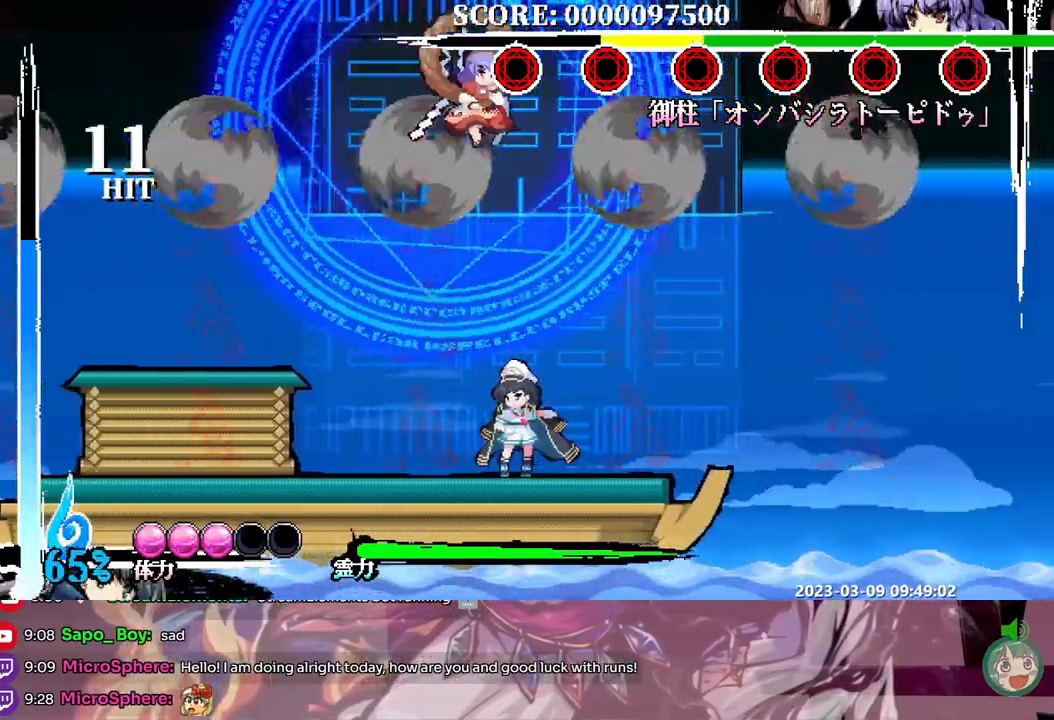
{"dt_ms": 500, "buttons": [], "events": [[317, "DPAD_UP", "up"]]}
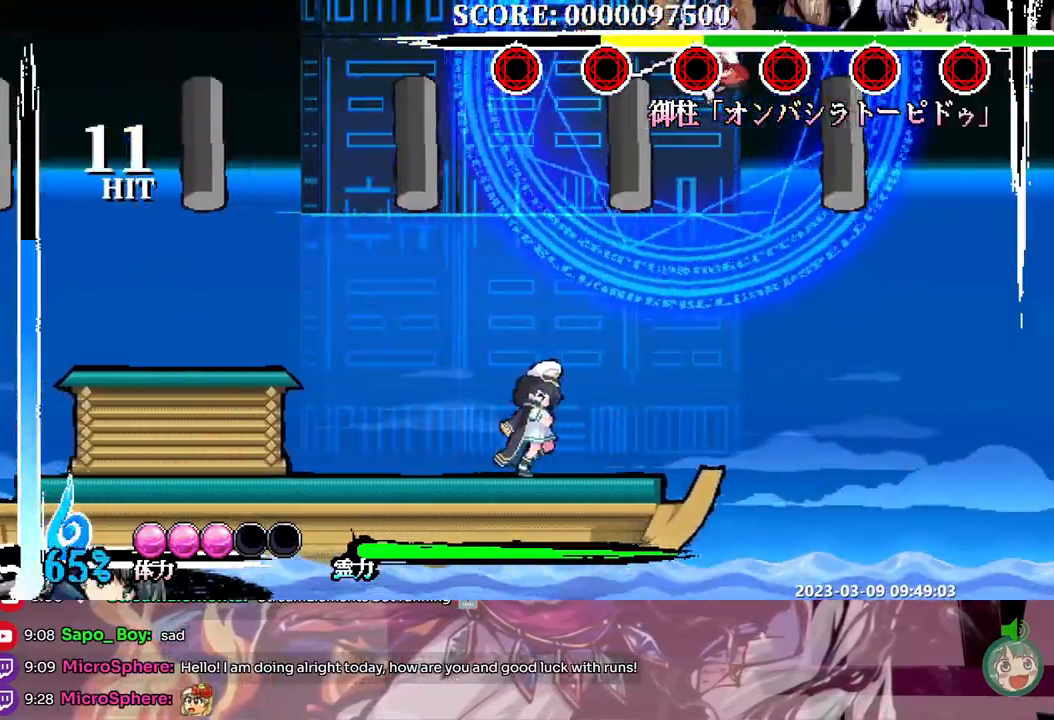
{"dt_ms": 500, "buttons": [], "events": []}
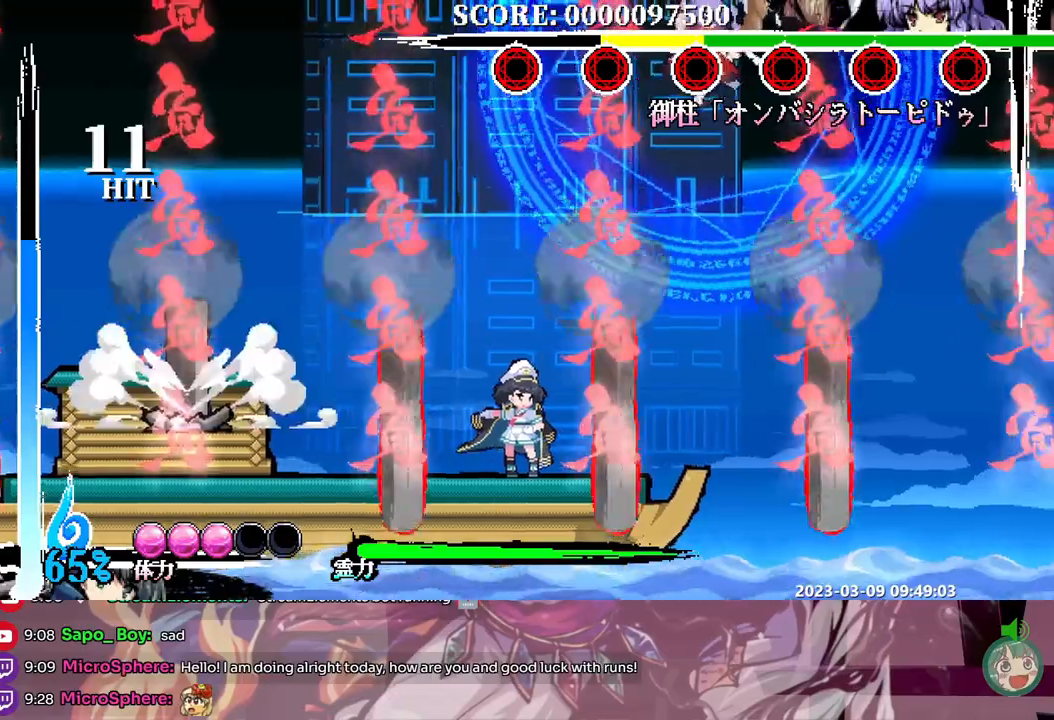
{"dt_ms": 500, "buttons": [], "events": [[233, "DPAD_LEFT", "down"], [300, "DPAD_LEFT", "up"]]}
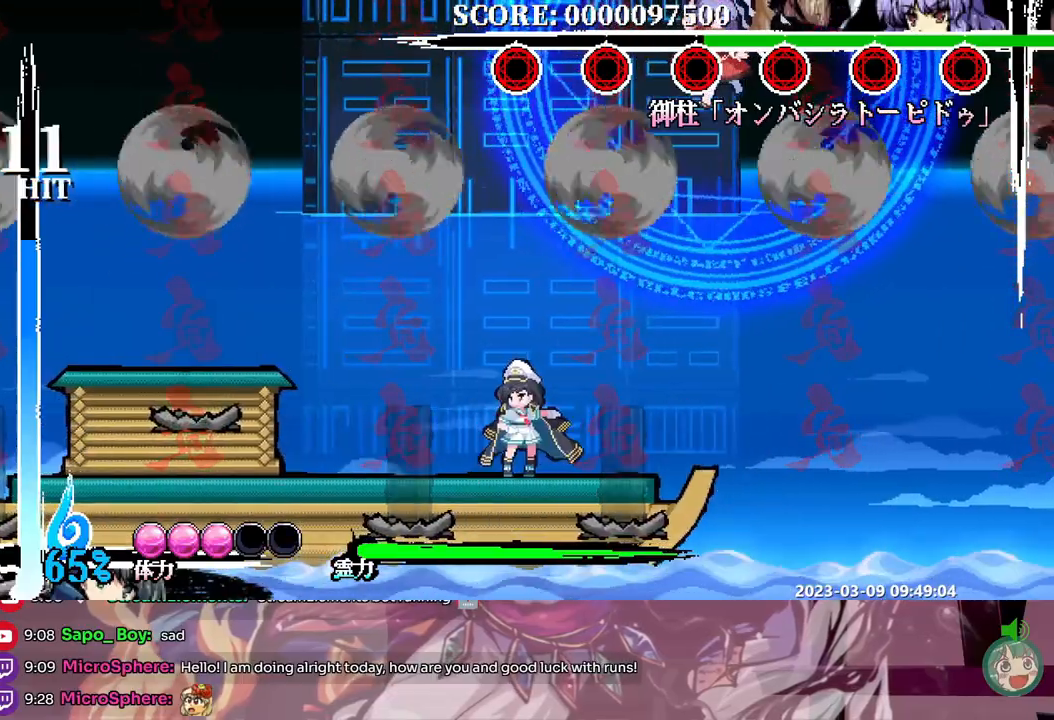
{"dt_ms": 500, "buttons": [], "events": [[150, "DPAD_RIGHT", "down"], [250, "DPAD_RIGHT", "up"]]}
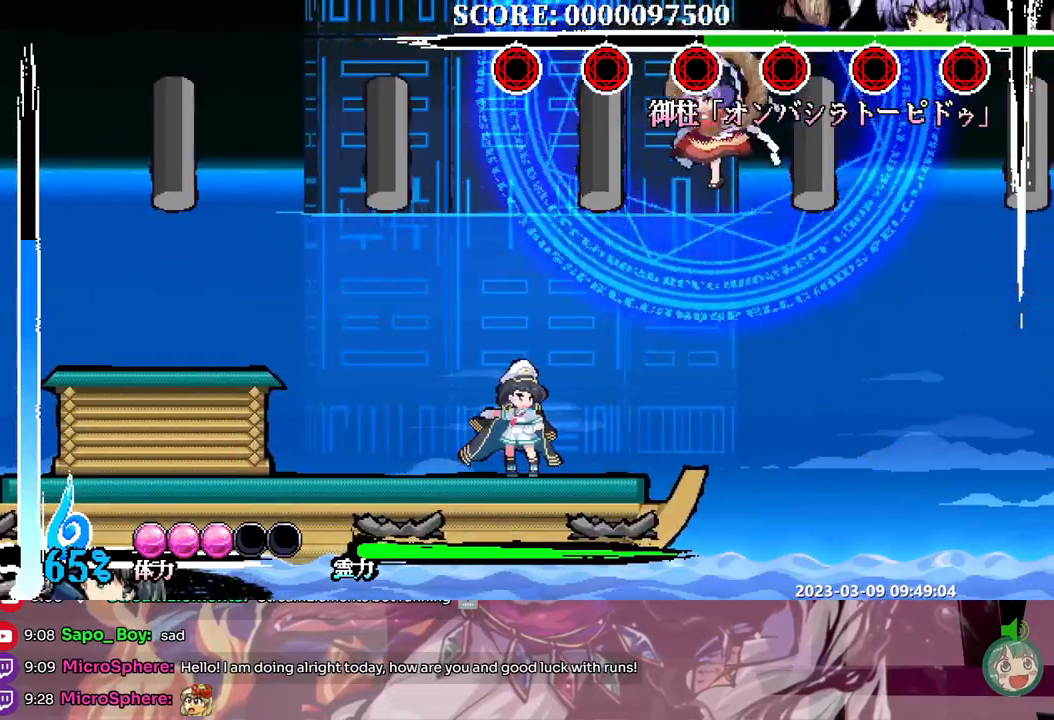
{"dt_ms": 500, "buttons": [], "events": []}
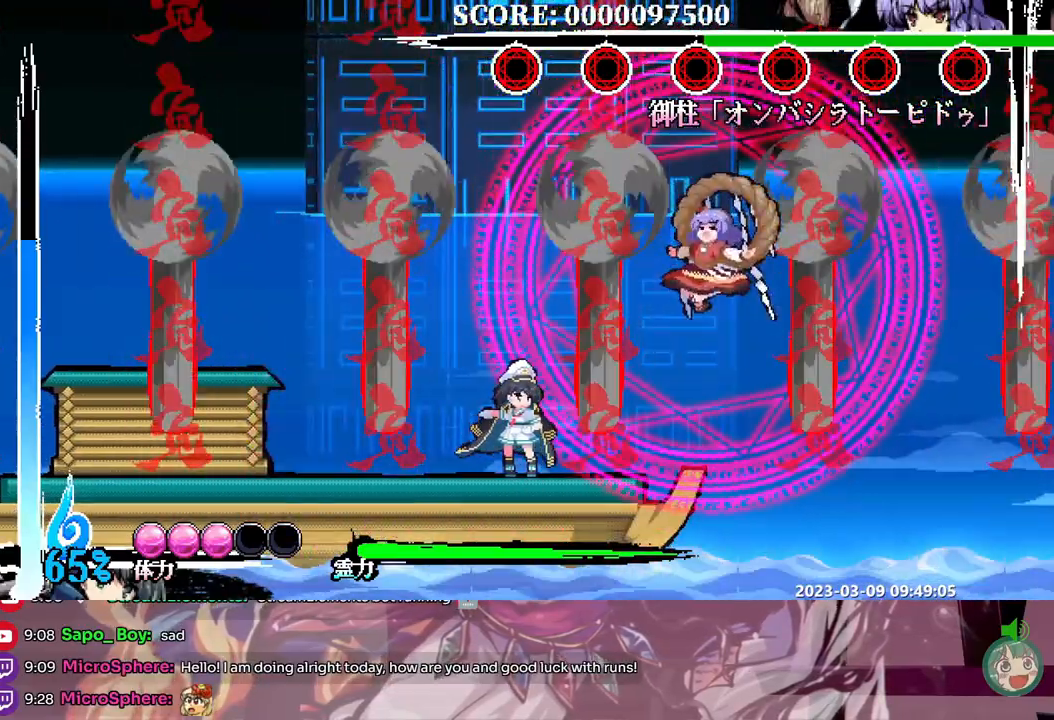
{"dt_ms": 500, "buttons": [], "events": [[83, "DPAD_RIGHT", "down"], [133, "DPAD_RIGHT", "up"], [267, "Y", "down"], [383, "Y", "up"]]}
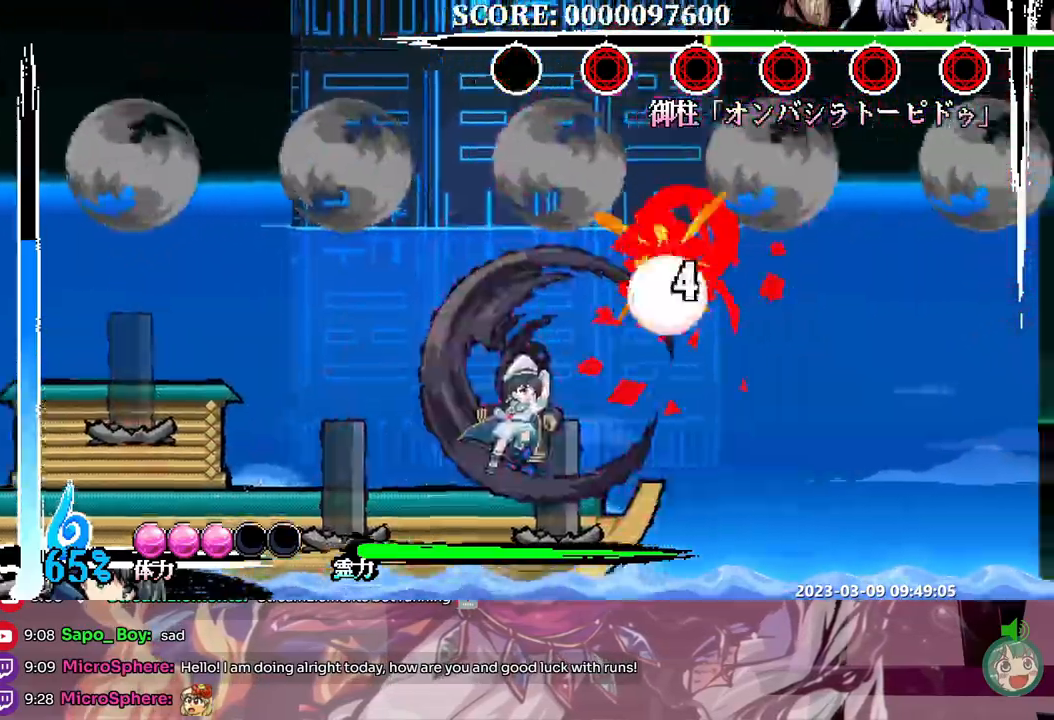
{"dt_ms": 500, "buttons": [], "events": []}
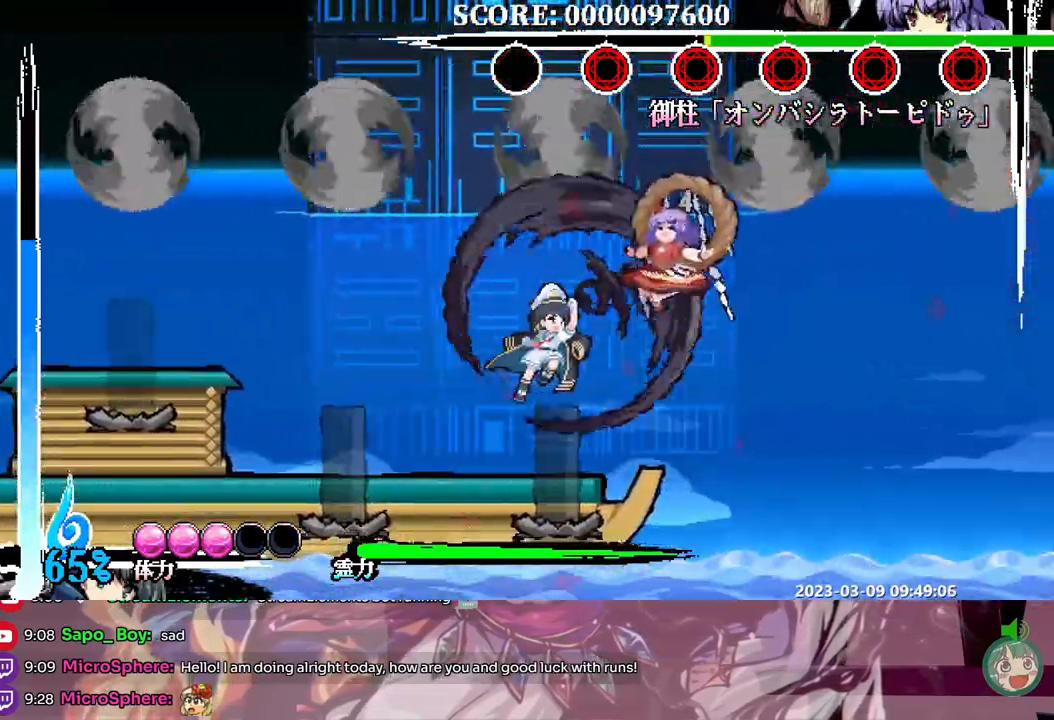
{"dt_ms": 500, "buttons": [], "events": []}
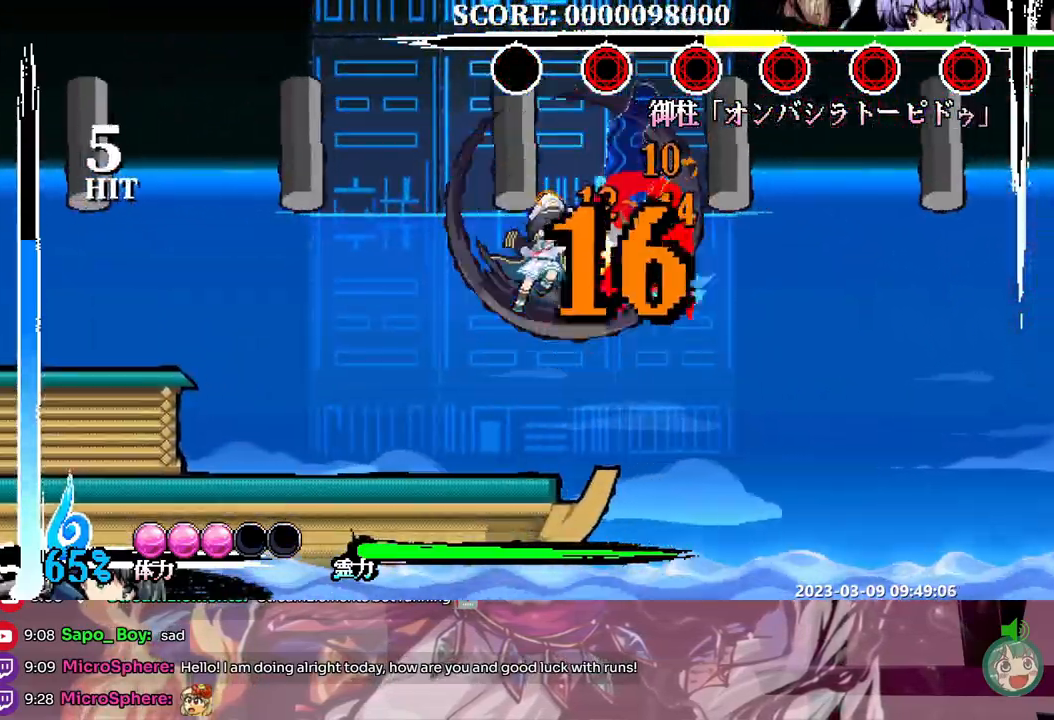
{"dt_ms": 500, "buttons": [], "events": []}
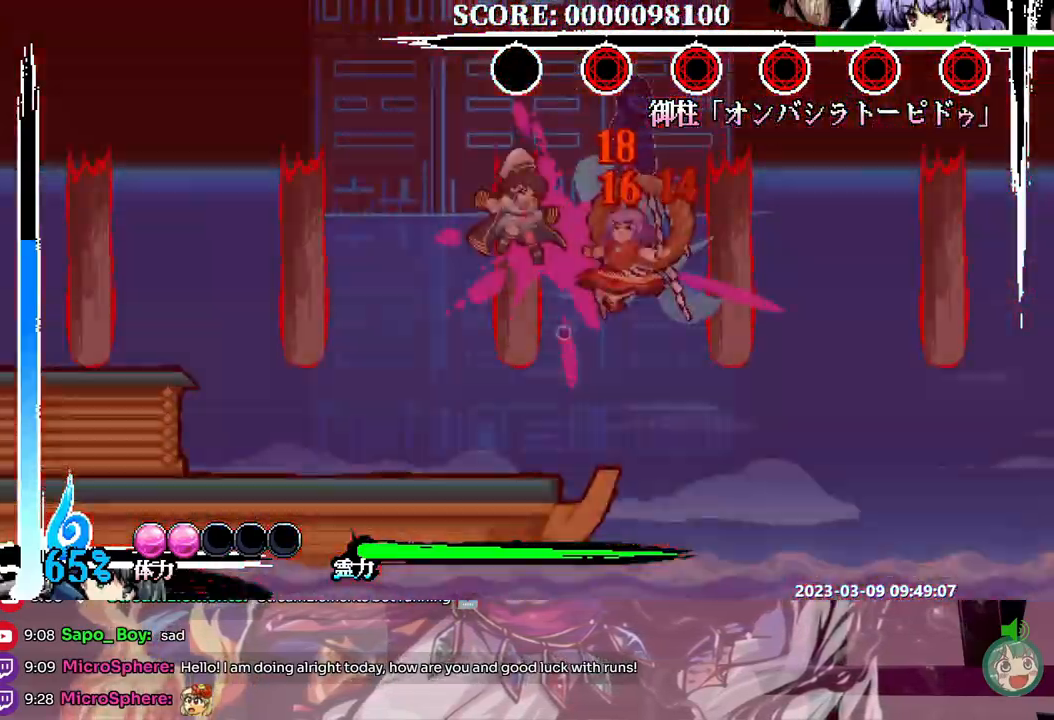
{"dt_ms": 500, "buttons": [], "events": [[67, "Y", "down"], [183, "Y", "up"]]}
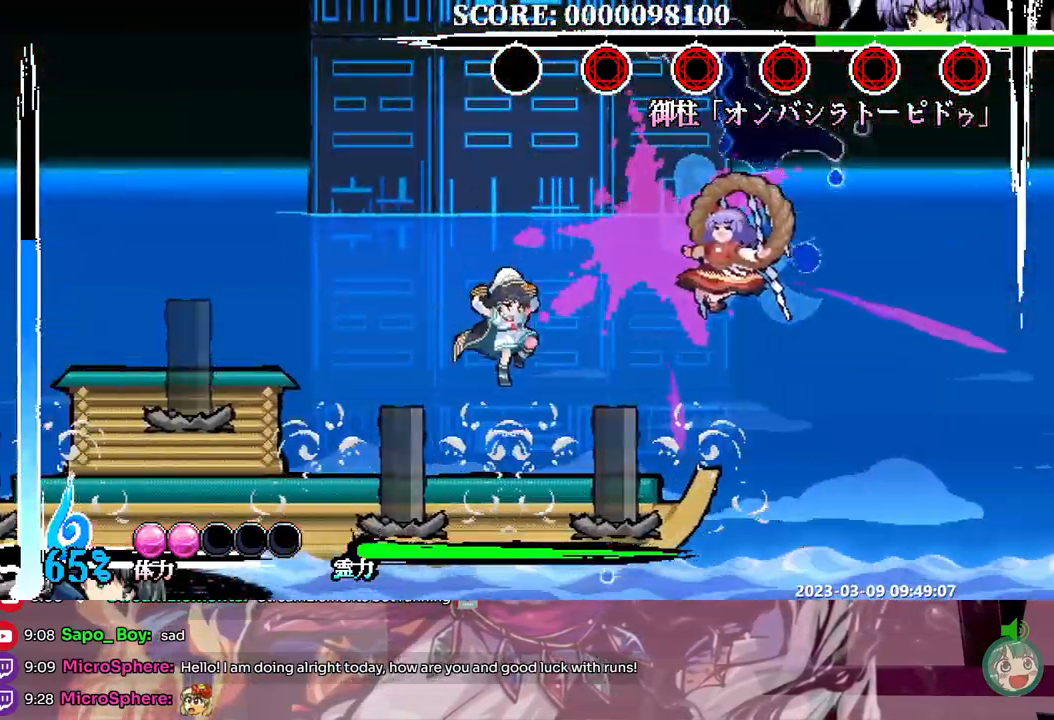
{"dt_ms": 500, "buttons": [], "events": [[367, "Y", "down"], [450, "Y", "up"]]}
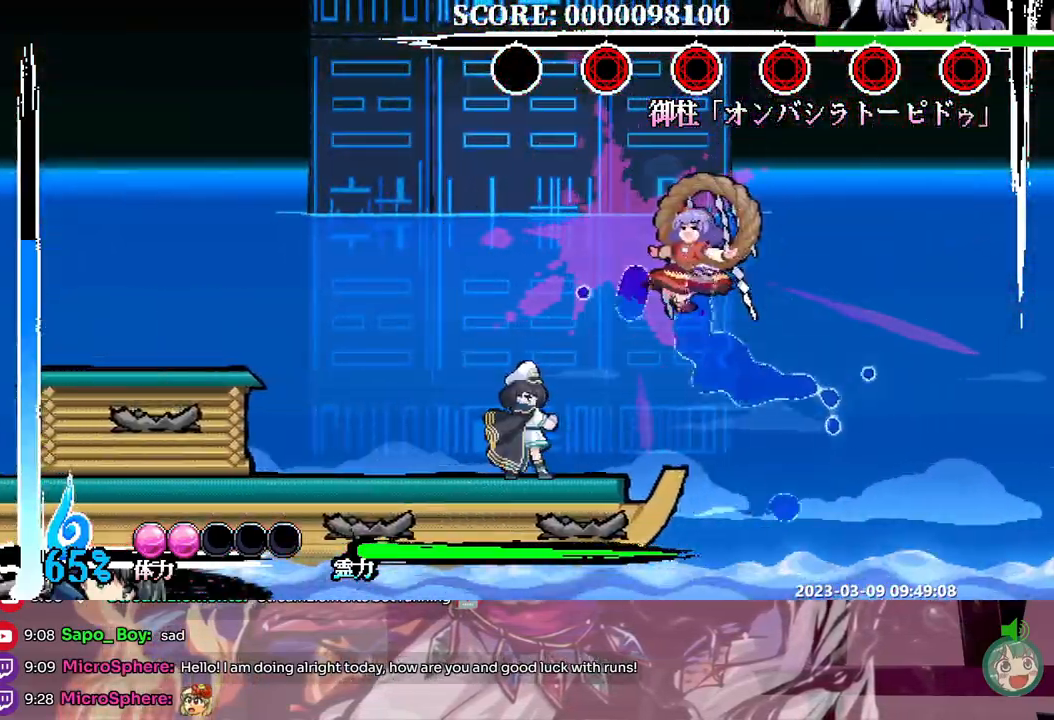
{"dt_ms": 500, "buttons": [], "events": [[100, "DPAD_RIGHT", "down"], [467, "DPAD_RIGHT", "up"]]}
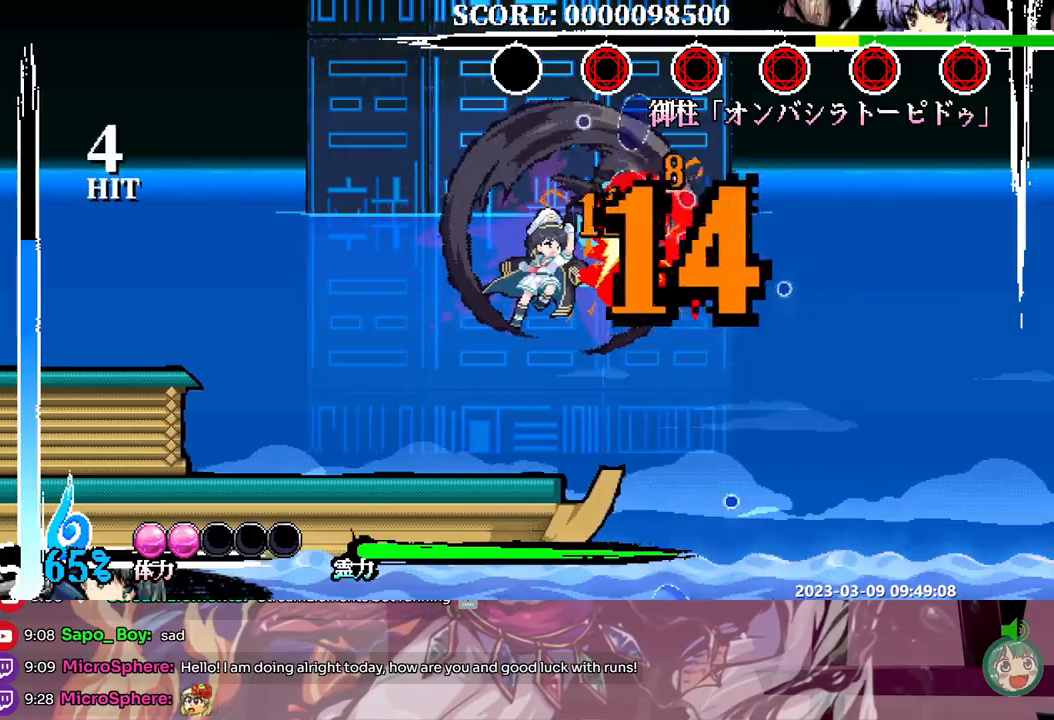
{"dt_ms": 500, "buttons": ["DPAD_UP"], "events": [[100, "DPAD_UP", "down"]]}
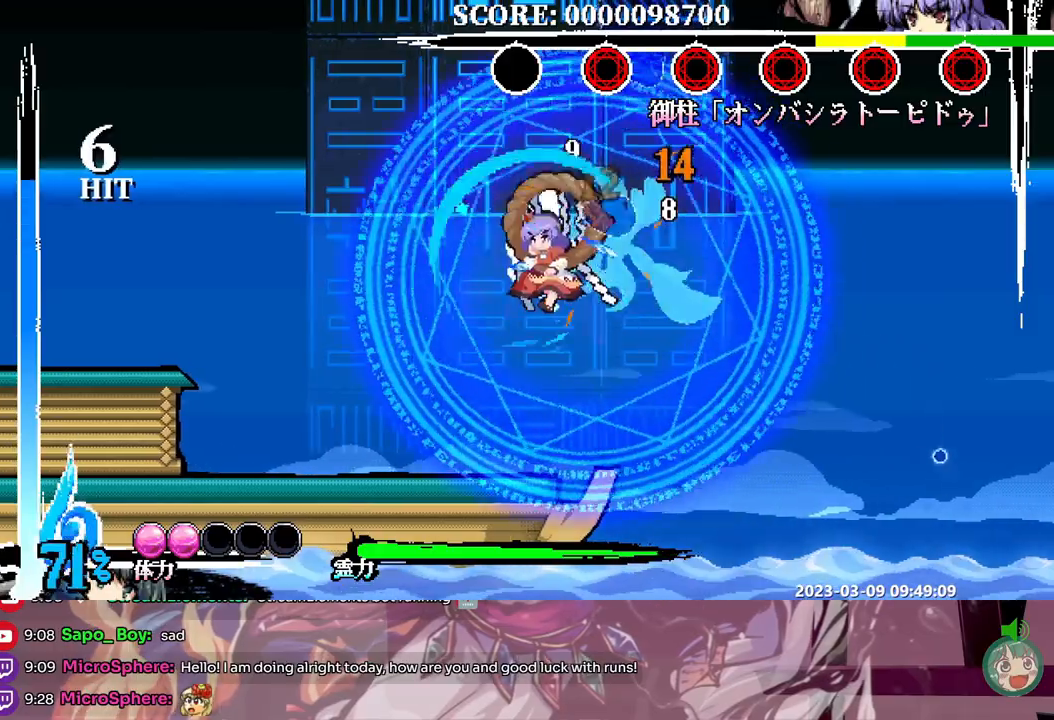
{"dt_ms": 500, "buttons": [], "events": [[133, "DPAD_UP", "up"]]}
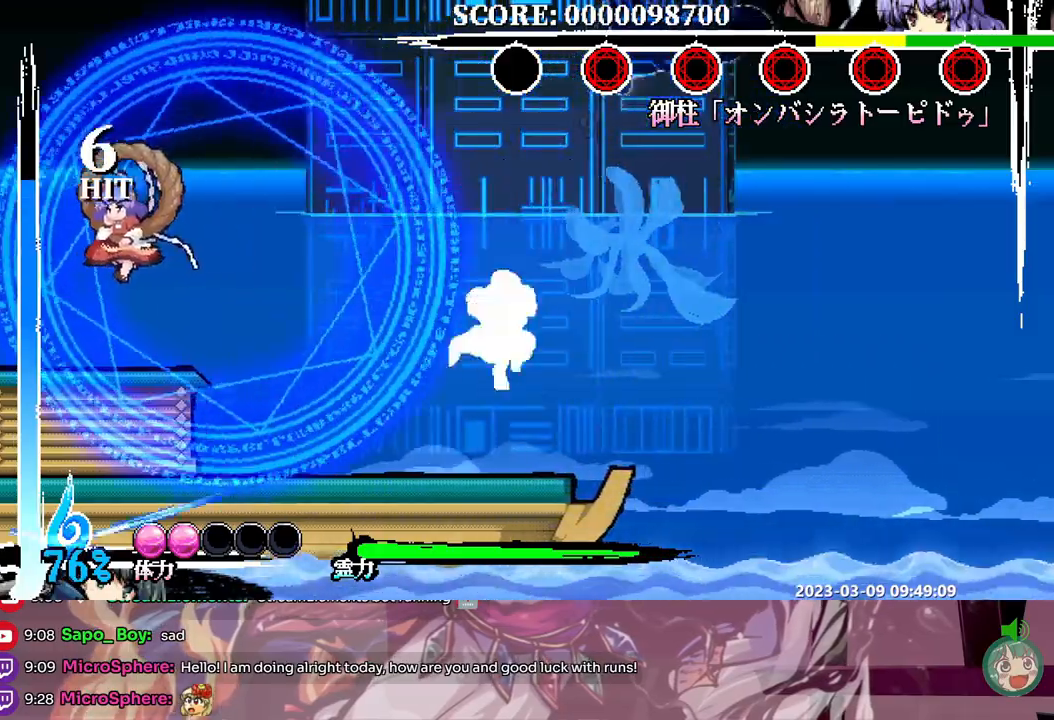
{"dt_ms": 500, "buttons": ["DPAD_LEFT"], "events": [[383, "DPAD_LEFT", "down"]]}
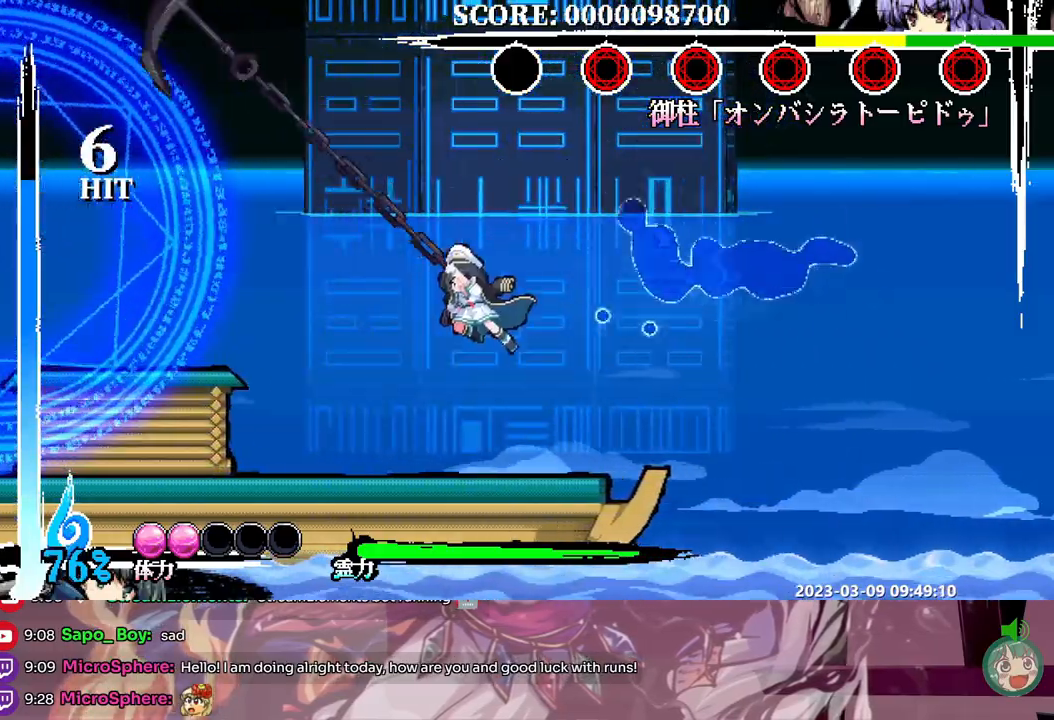
{"dt_ms": 500, "buttons": [], "events": [[400, "DPAD_LEFT", "up"]]}
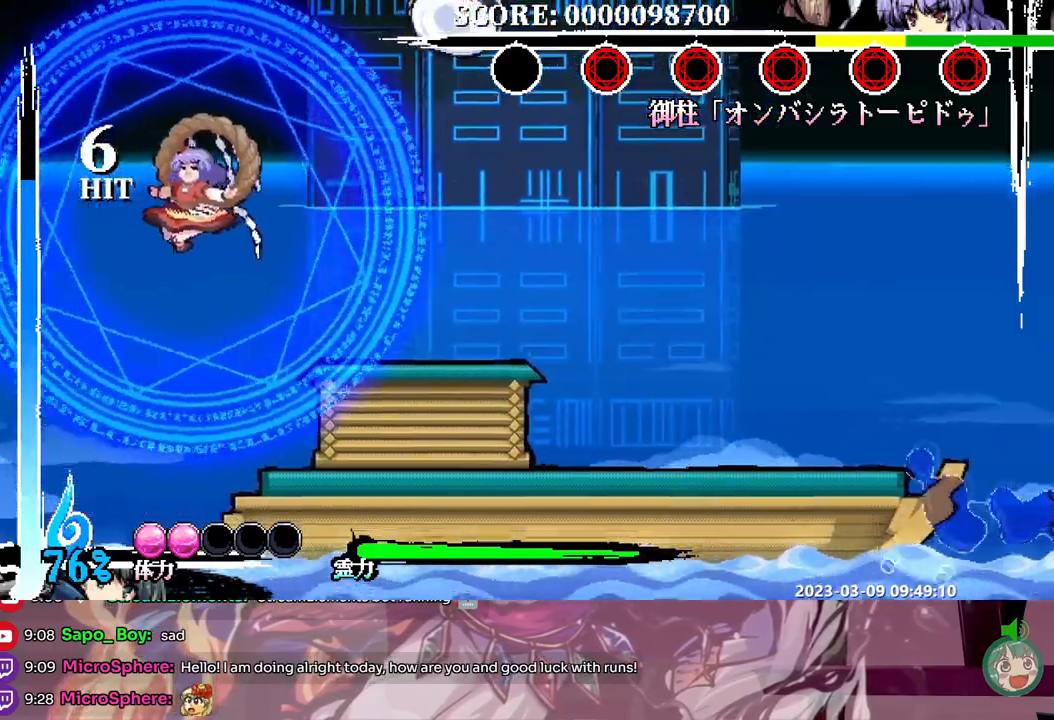
{"dt_ms": 500, "buttons": ["Y", "DPAD_UP"], "events": [[433, "DPAD_UP", "down"], [483, "Y", "down"]]}
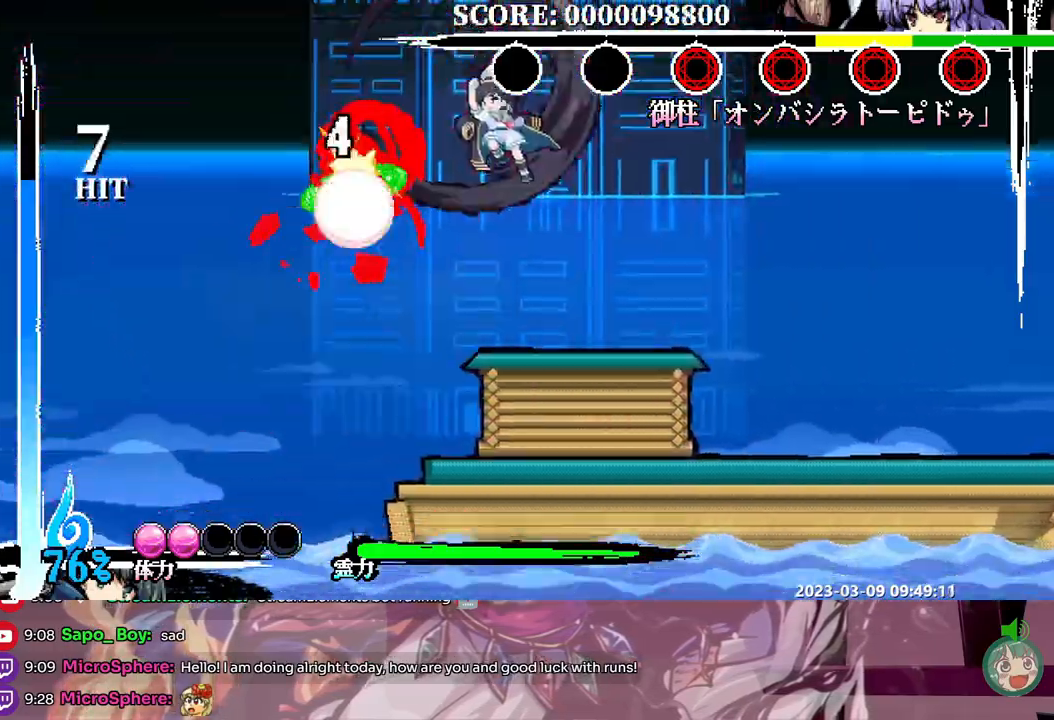
{"dt_ms": 500, "buttons": [], "events": [[83, "Y", "up"], [117, "DPAD_UP", "up"]]}
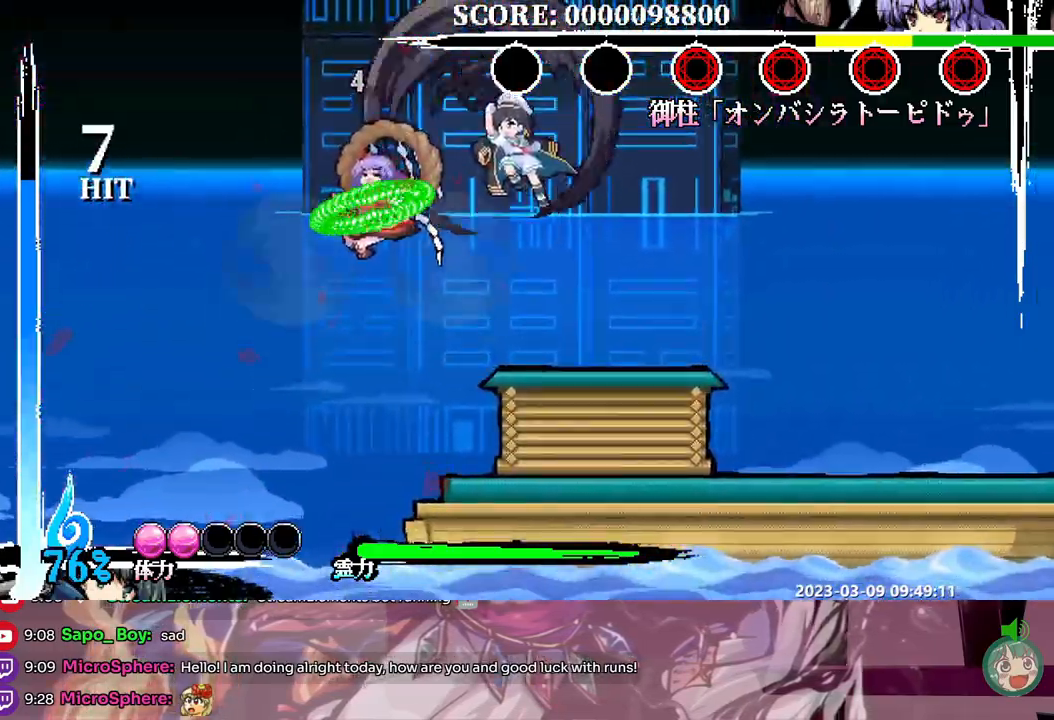
{"dt_ms": 1000, "buttons": [], "events": []}
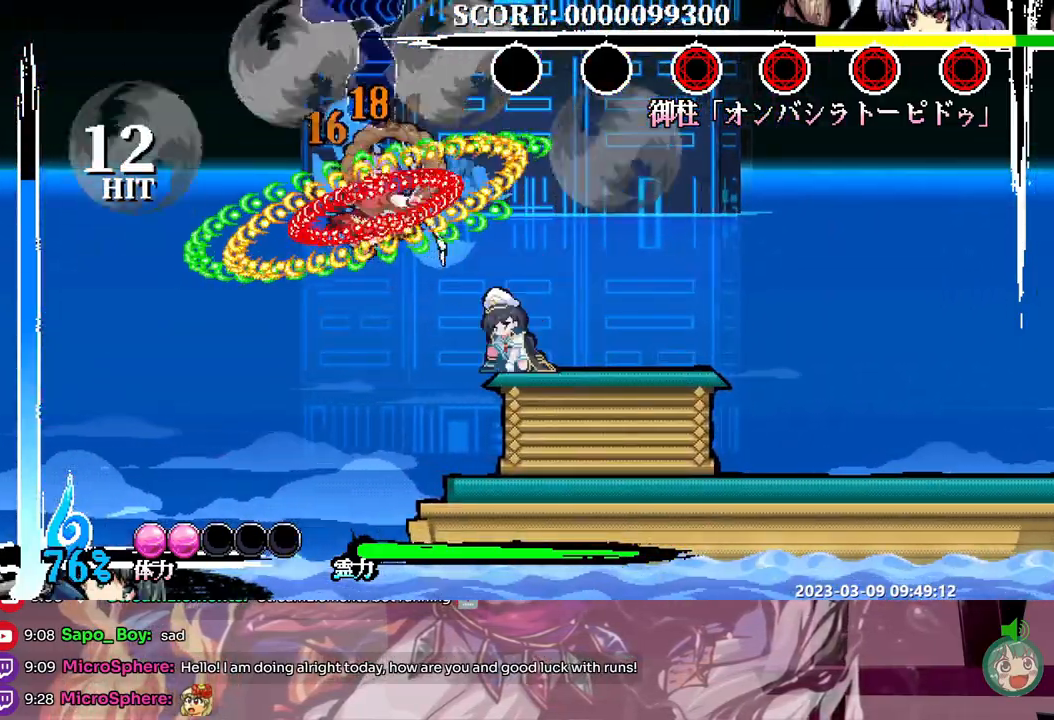
{"dt_ms": 500, "buttons": [], "events": [[50, "Y", "down"], [117, "Y", "up"], [183, "Y", "down"], [433, "Y", "up"]]}
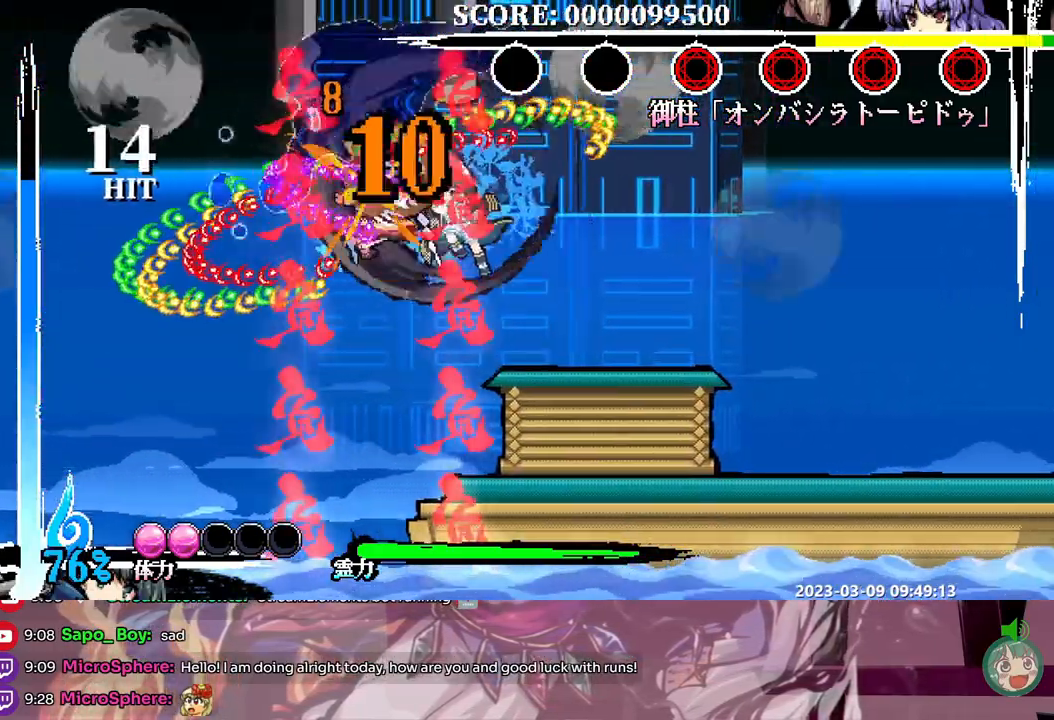
{"dt_ms": 1000, "buttons": [], "events": []}